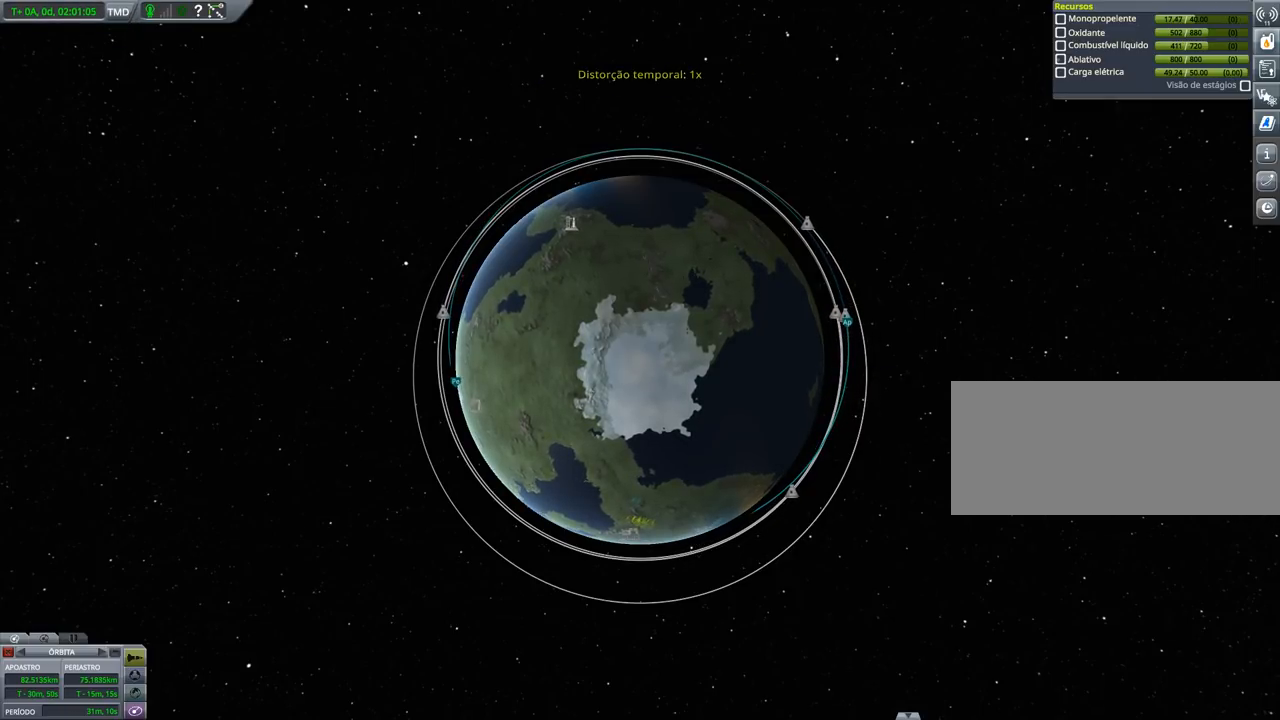
Gameplay with keyboard and mouse; each line is a JSON object with the keys held at the frame after it. "events" lists presses ("down") and releases ("up") of "a", "alt", "caps_lock", "ctrl", "d", "down", "e", "h", "i", "j", "k", "l", "left", "n", "q", "right", "s", "shift", "space", "up", "w", "x" and "z" between this image and that frame as [ms after this image, input, new state], when the widget could be followed in between. No other keys are recorded. Mouse buttons are not recorded. Not read: mouse_move.
{"keys": ["right"], "events": [[133, "right", "down"]]}
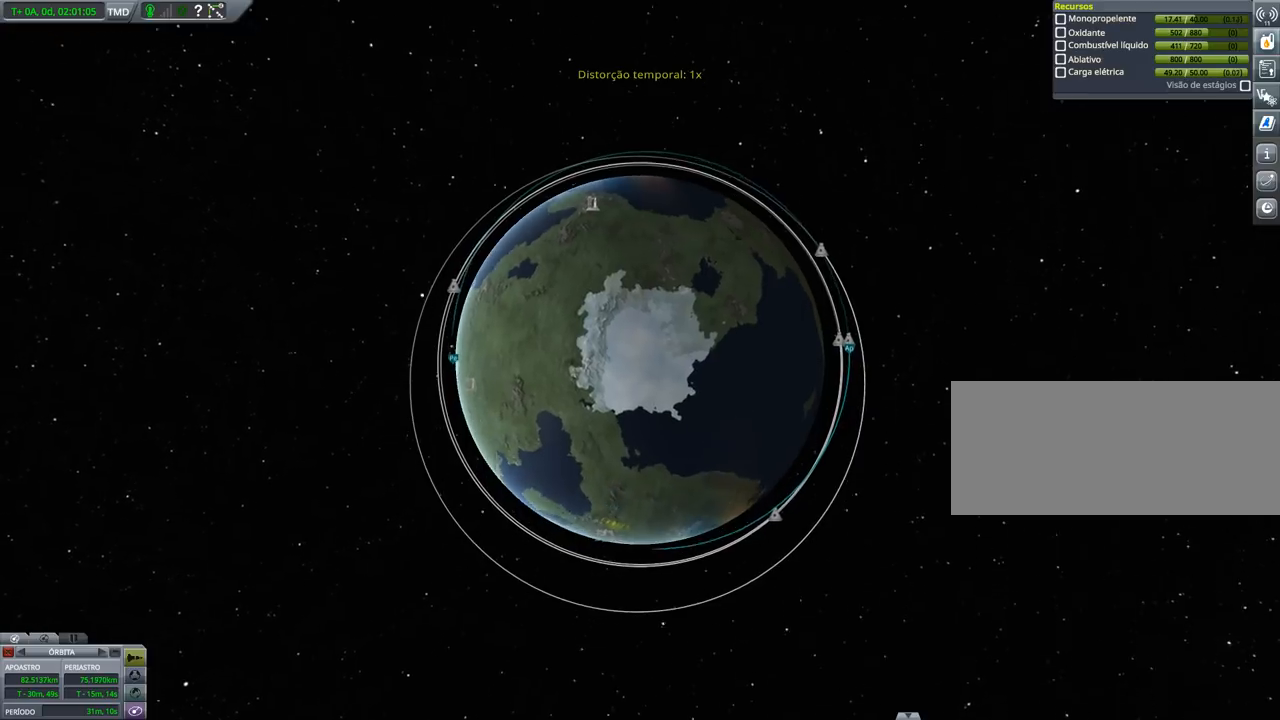
{"keys": ["right"], "events": [[300, "right", "up"], [500, "right", "down"]]}
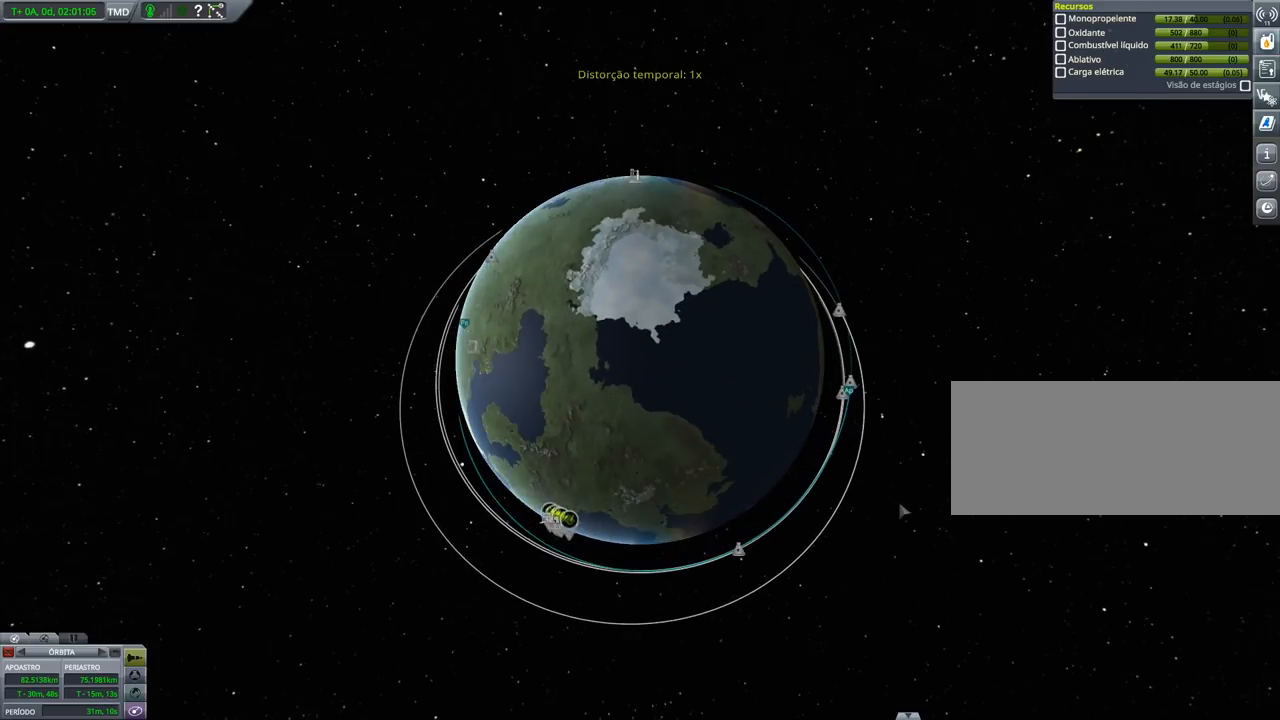
{"keys": [], "events": [[267, "right", "up"]]}
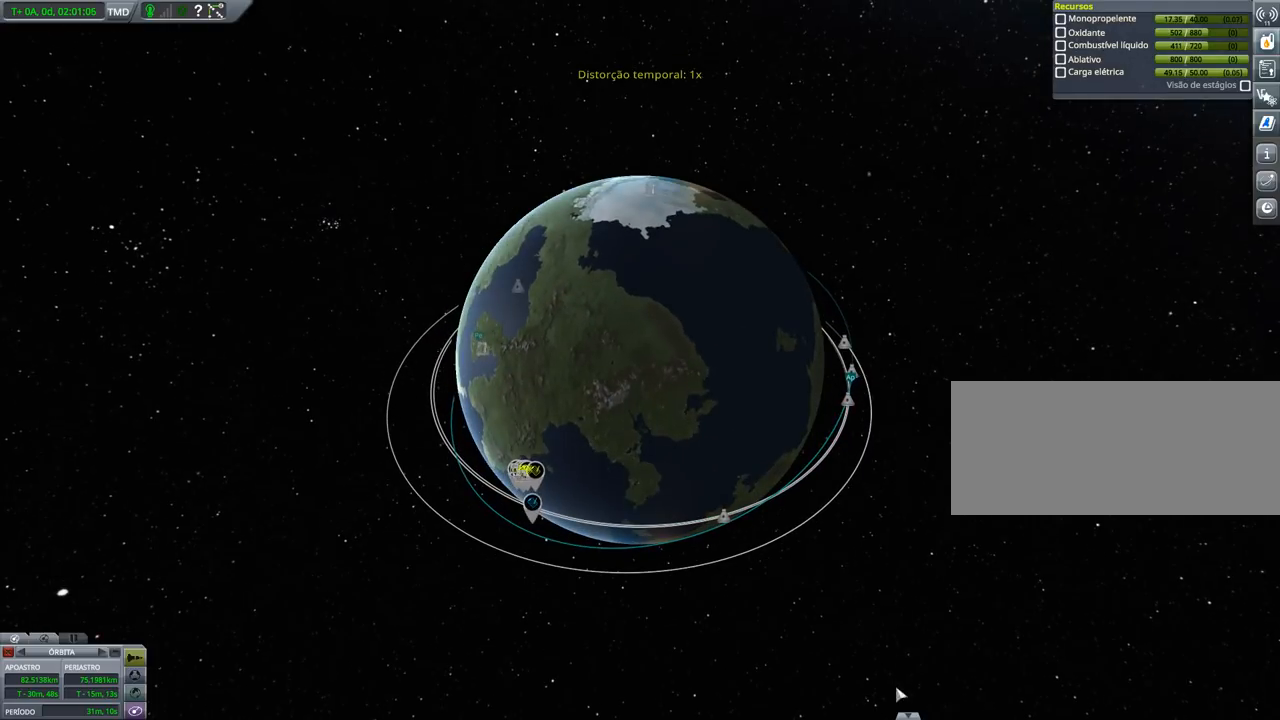
{"keys": [], "events": []}
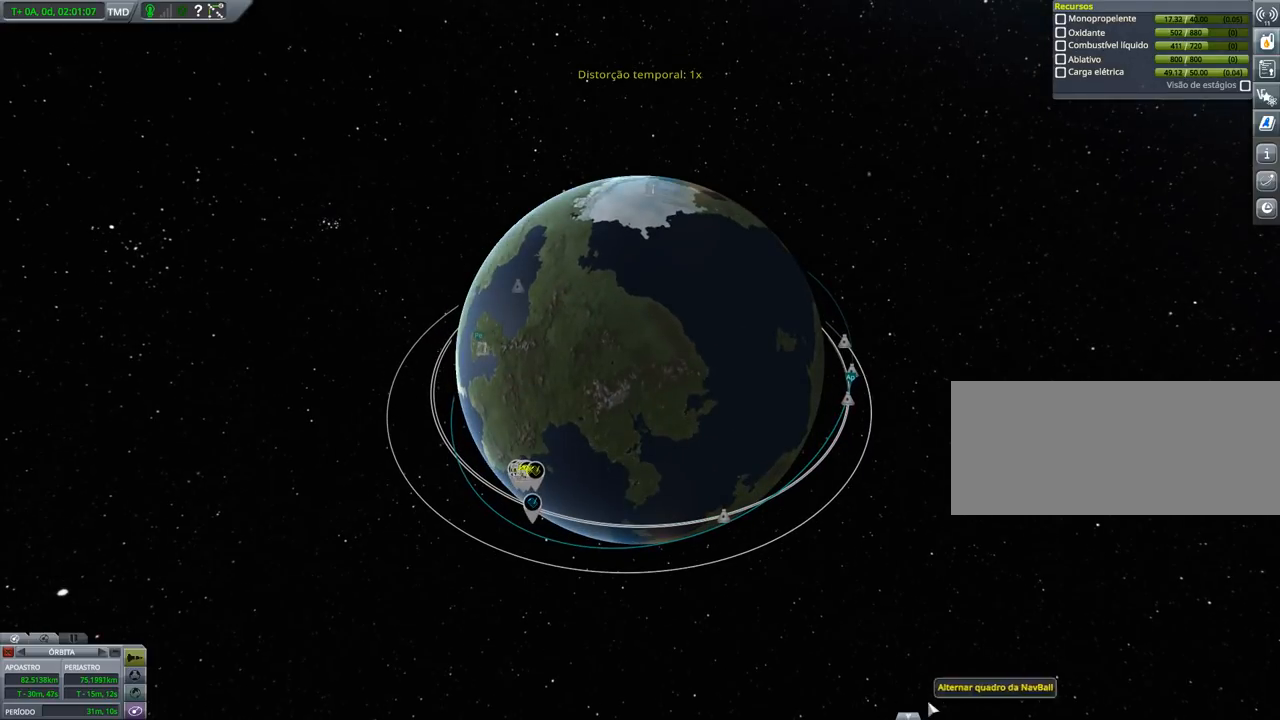
{"keys": [], "events": []}
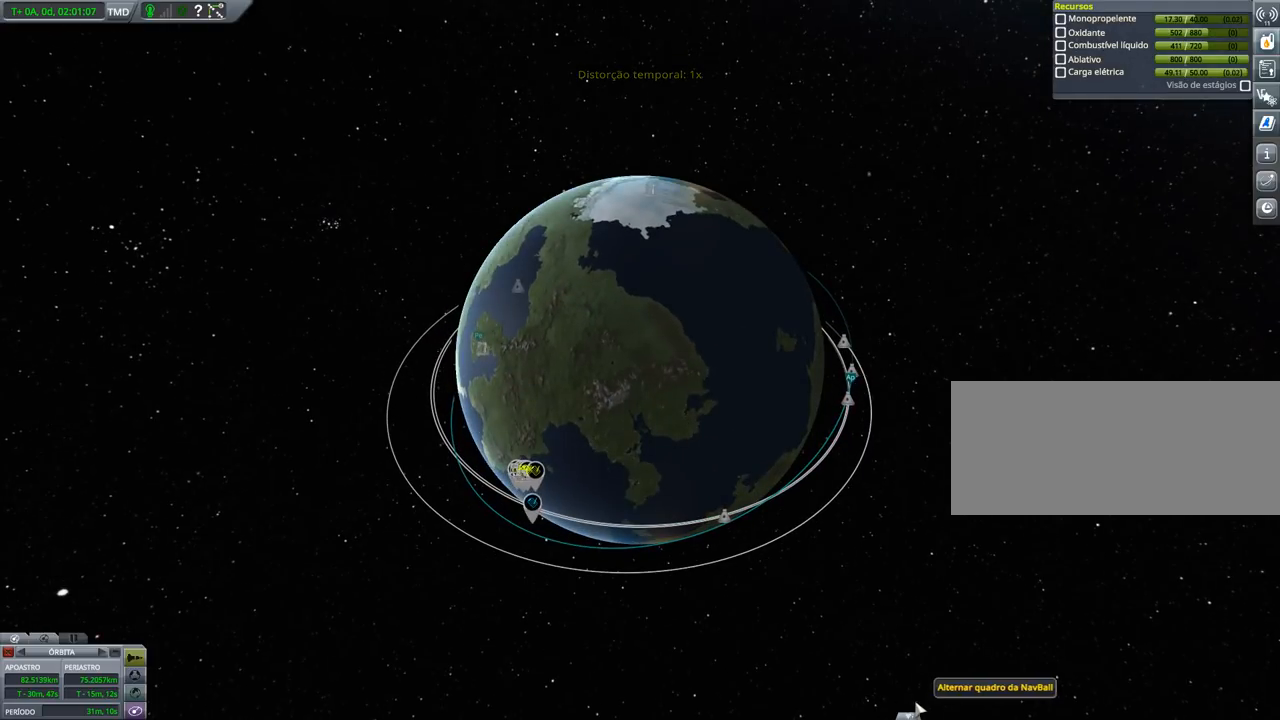
{"keys": [], "events": [[367, "left", "down"], [467, "left", "up"]]}
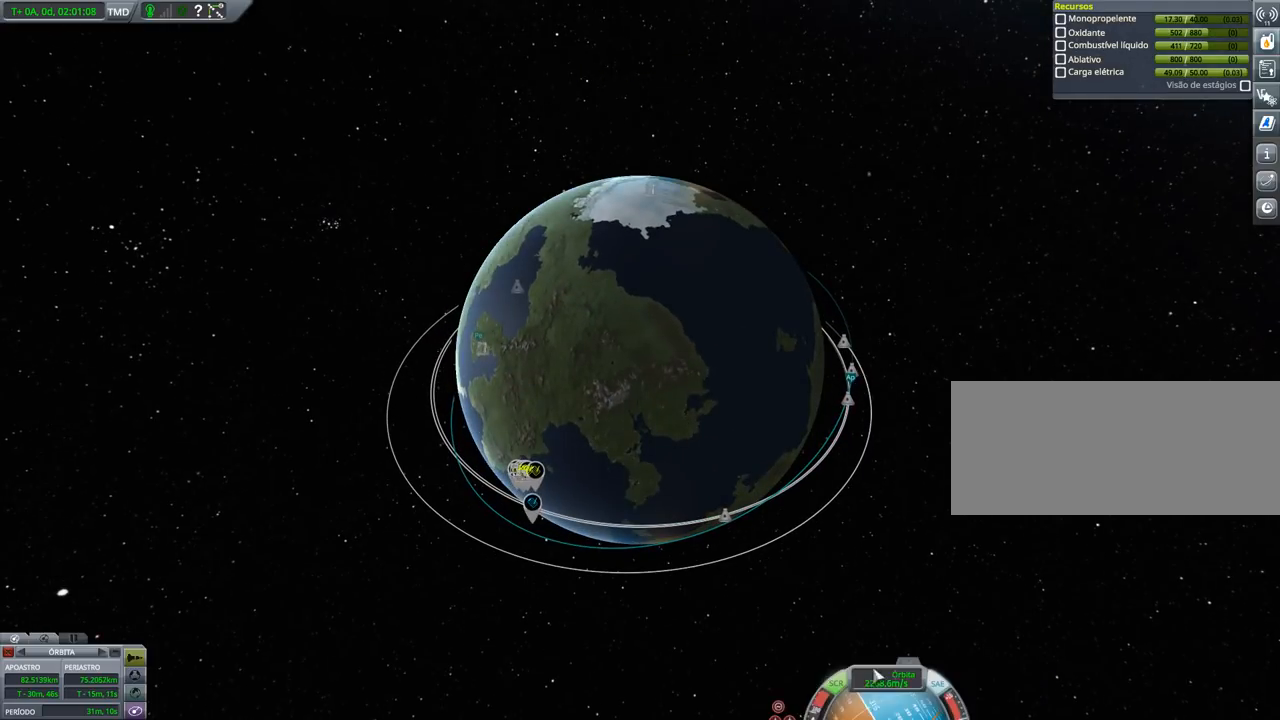
{"keys": [], "events": []}
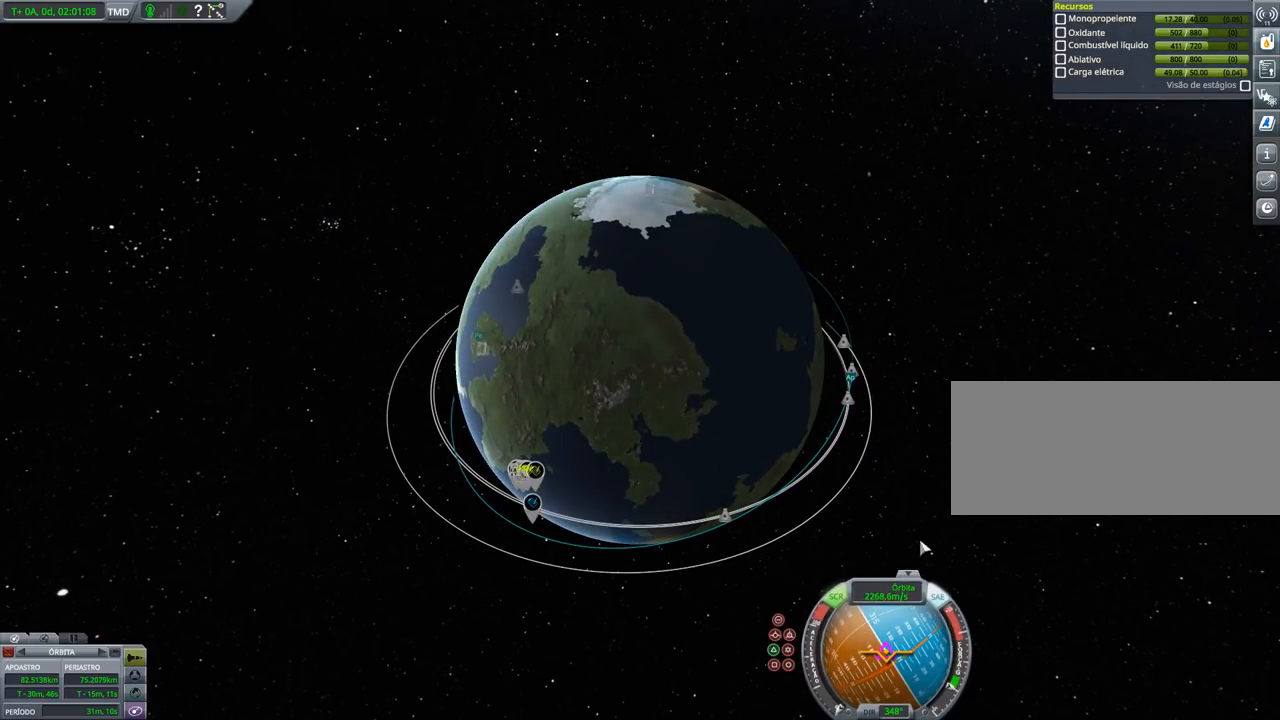
{"keys": ["right"], "events": [[200, "right", "down"]]}
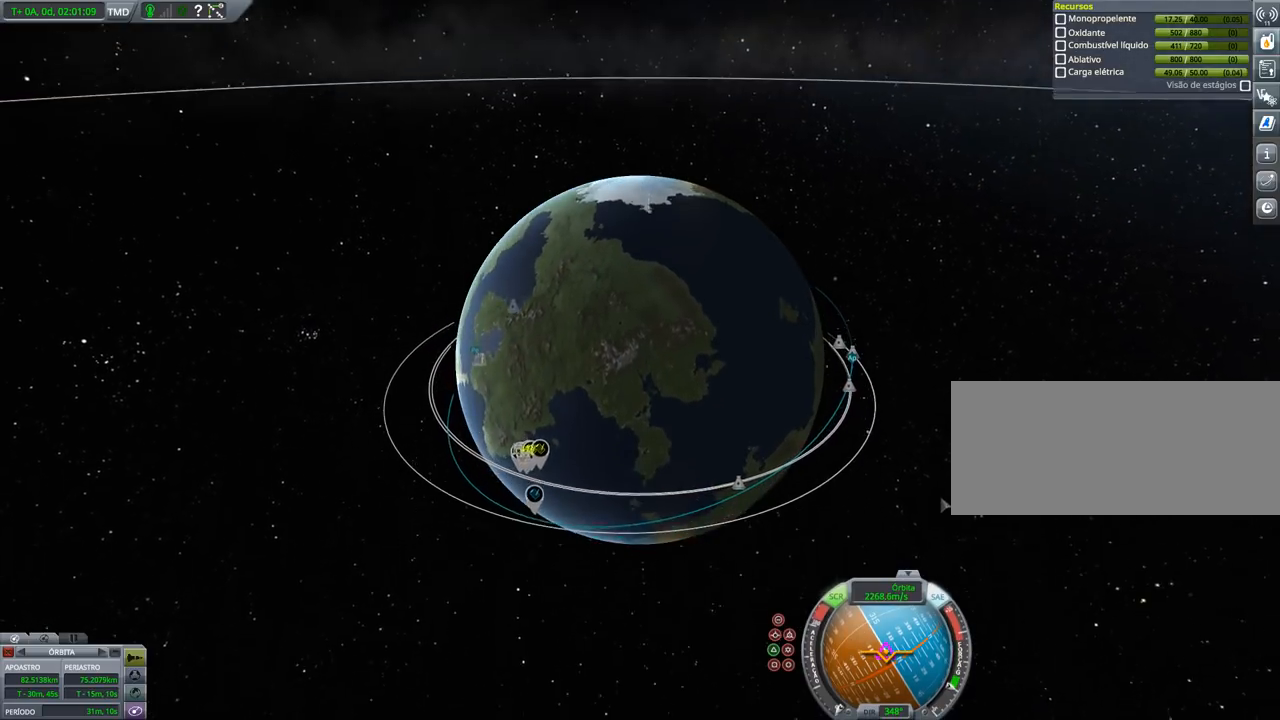
{"keys": ["right"], "events": [[133, "right", "up"], [367, "right", "down"]]}
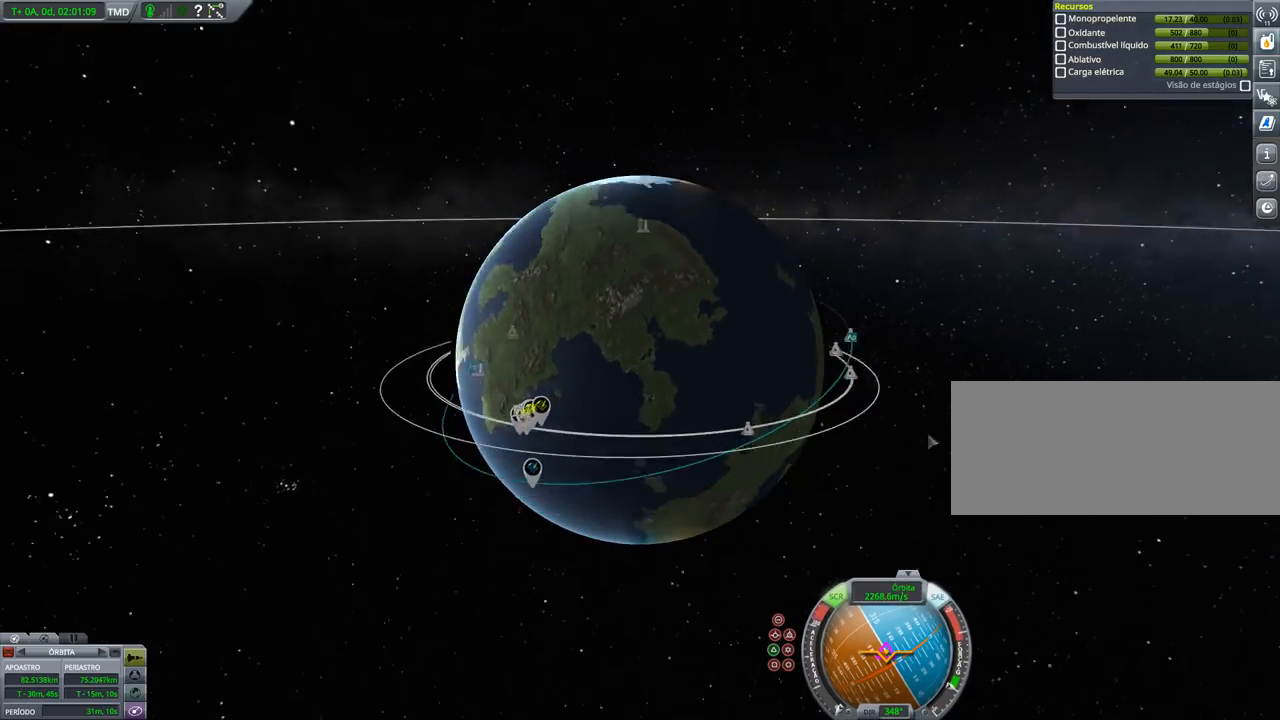
{"keys": [], "events": [[333, "right", "up"]]}
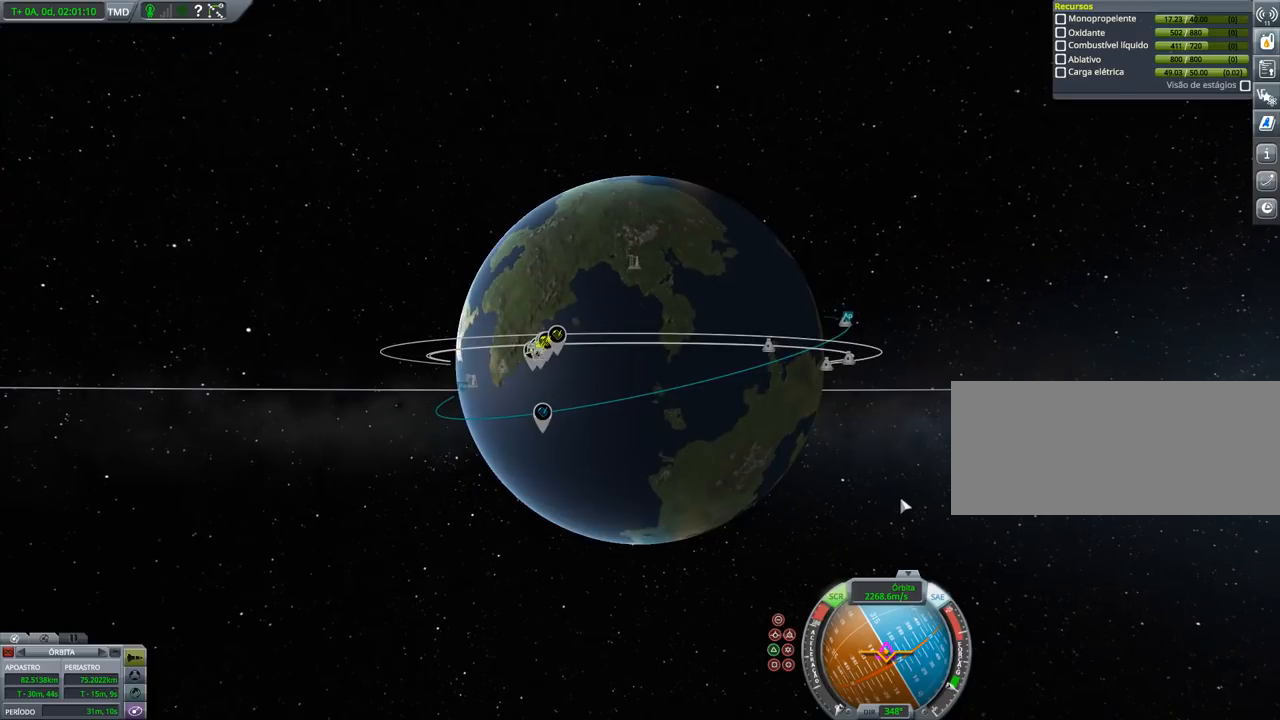
{"keys": [], "events": [[167, "right", "down"], [500, "right", "up"]]}
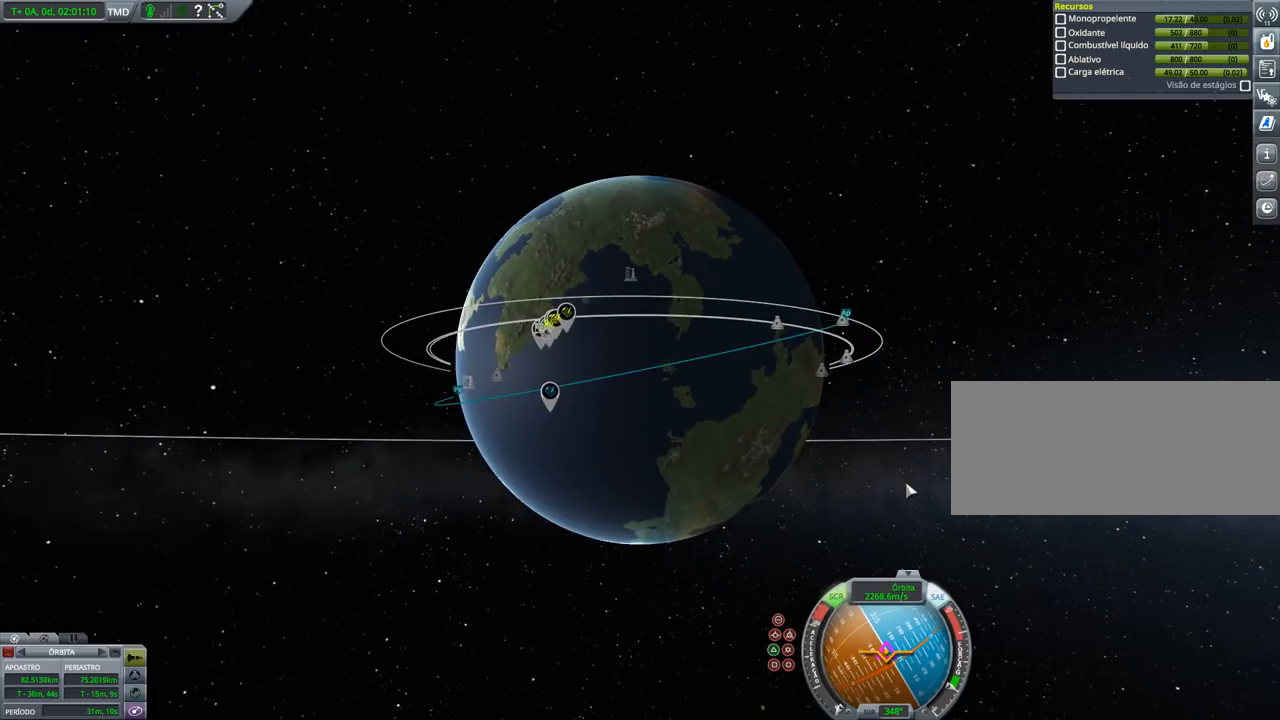
{"keys": [], "events": []}
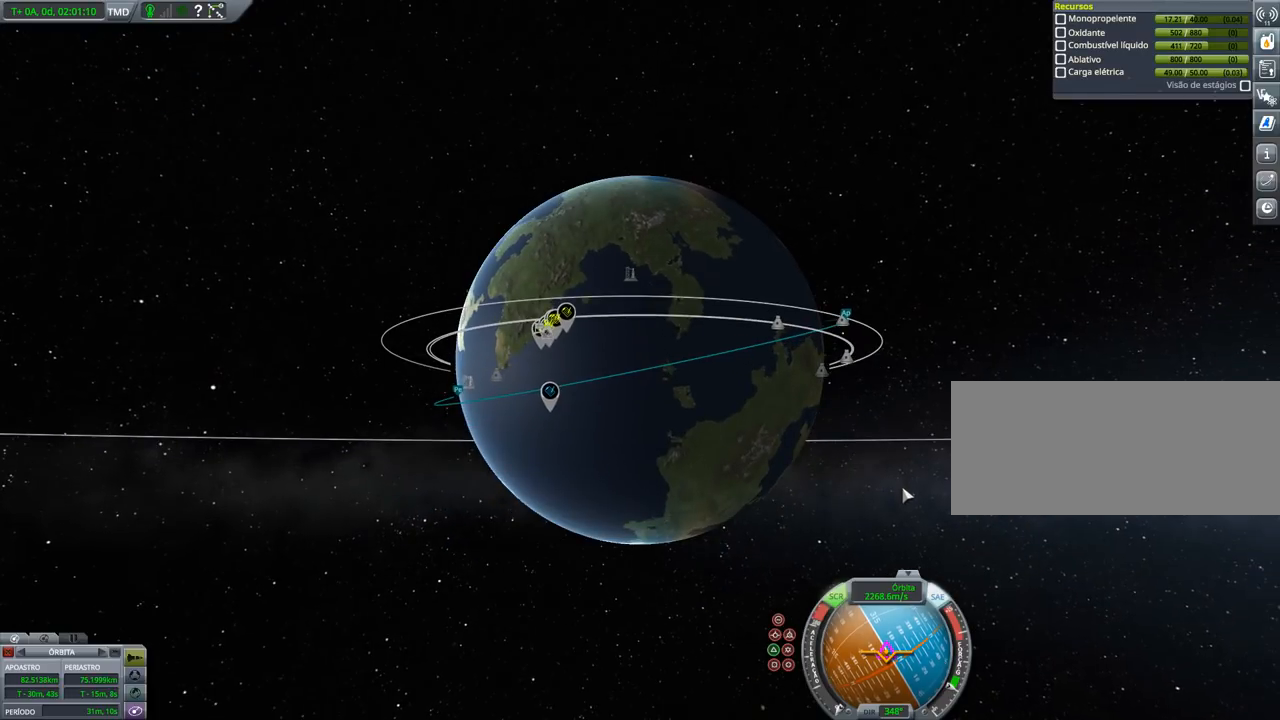
{"keys": [], "events": []}
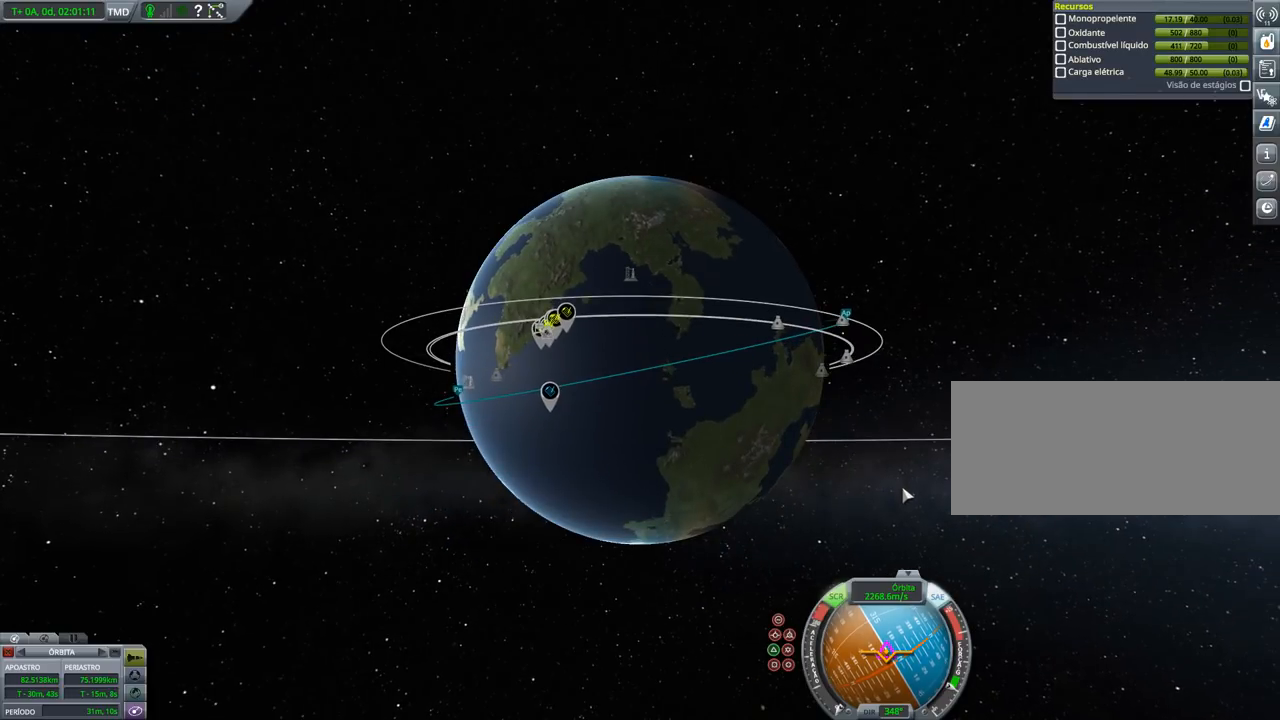
{"keys": [], "events": []}
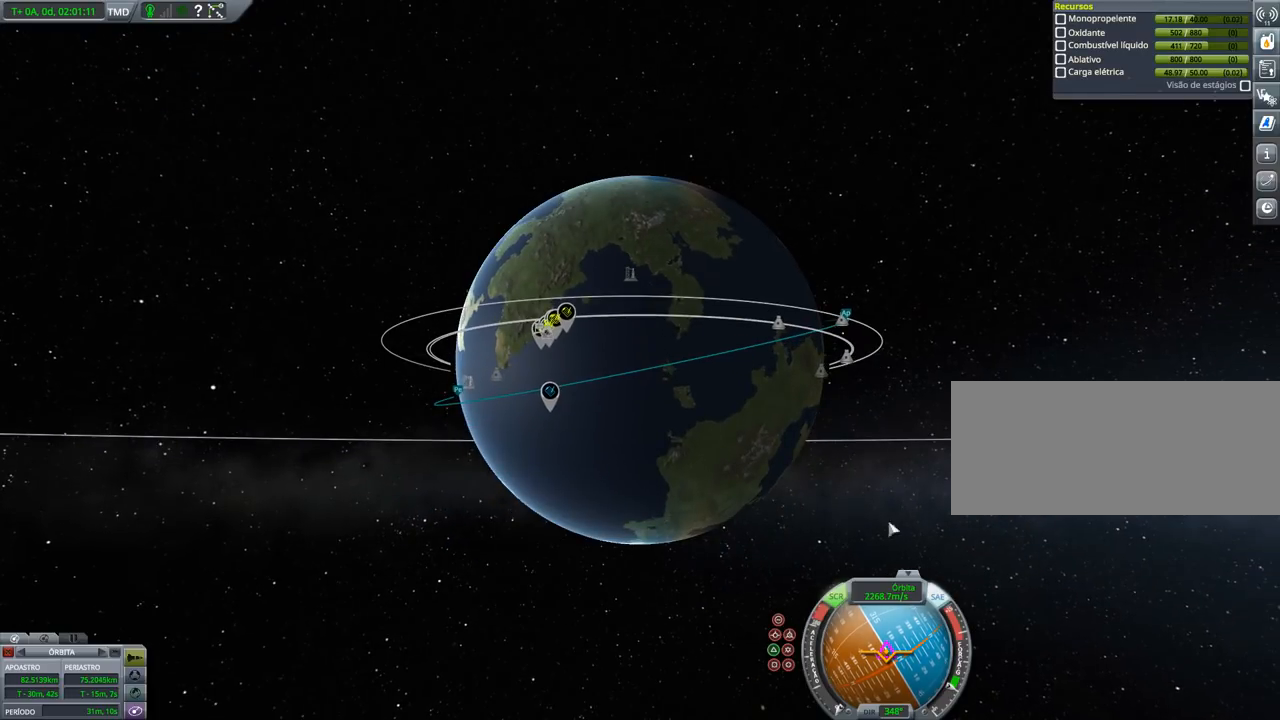
{"keys": [], "events": []}
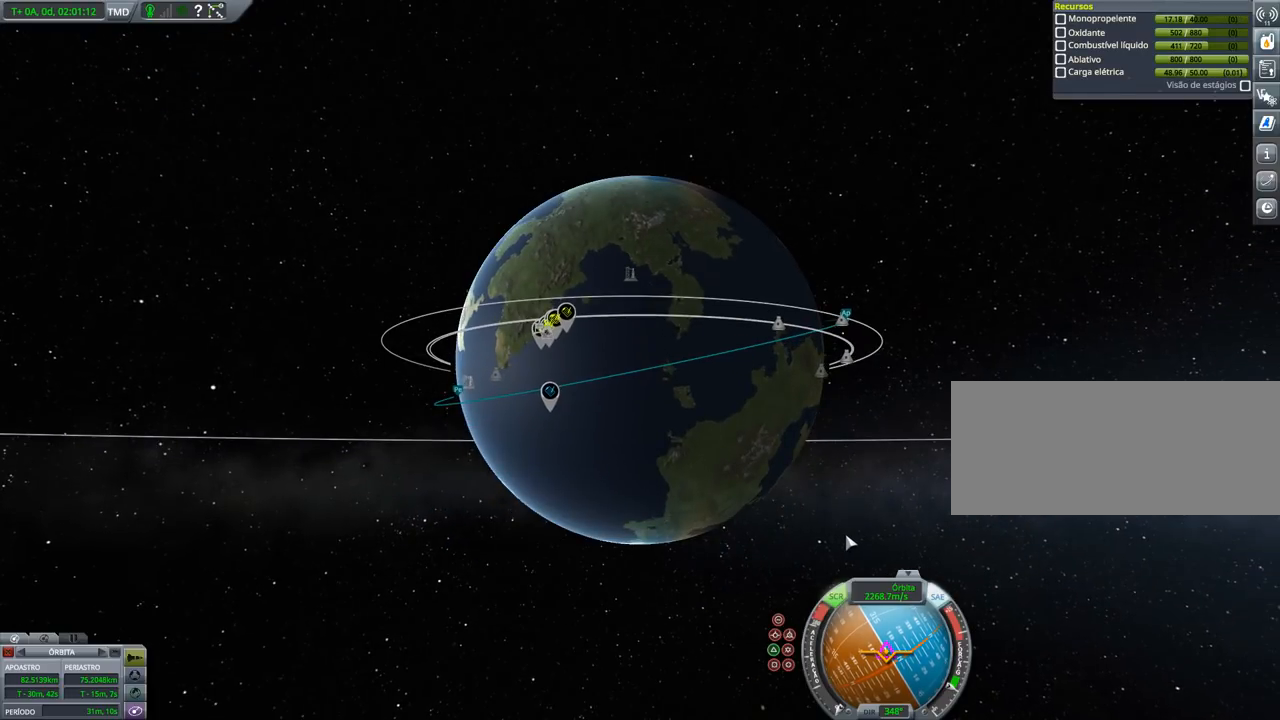
{"keys": [], "events": []}
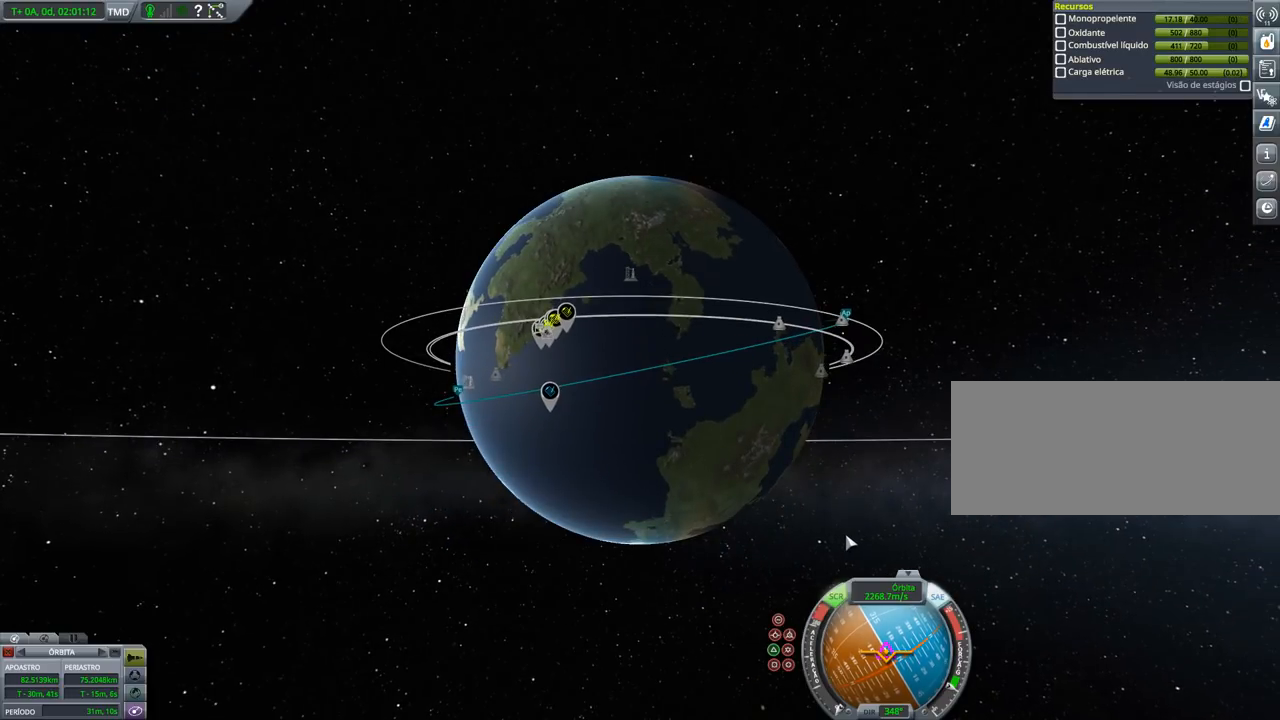
{"keys": ["z"], "events": [[367, "z", "down"]]}
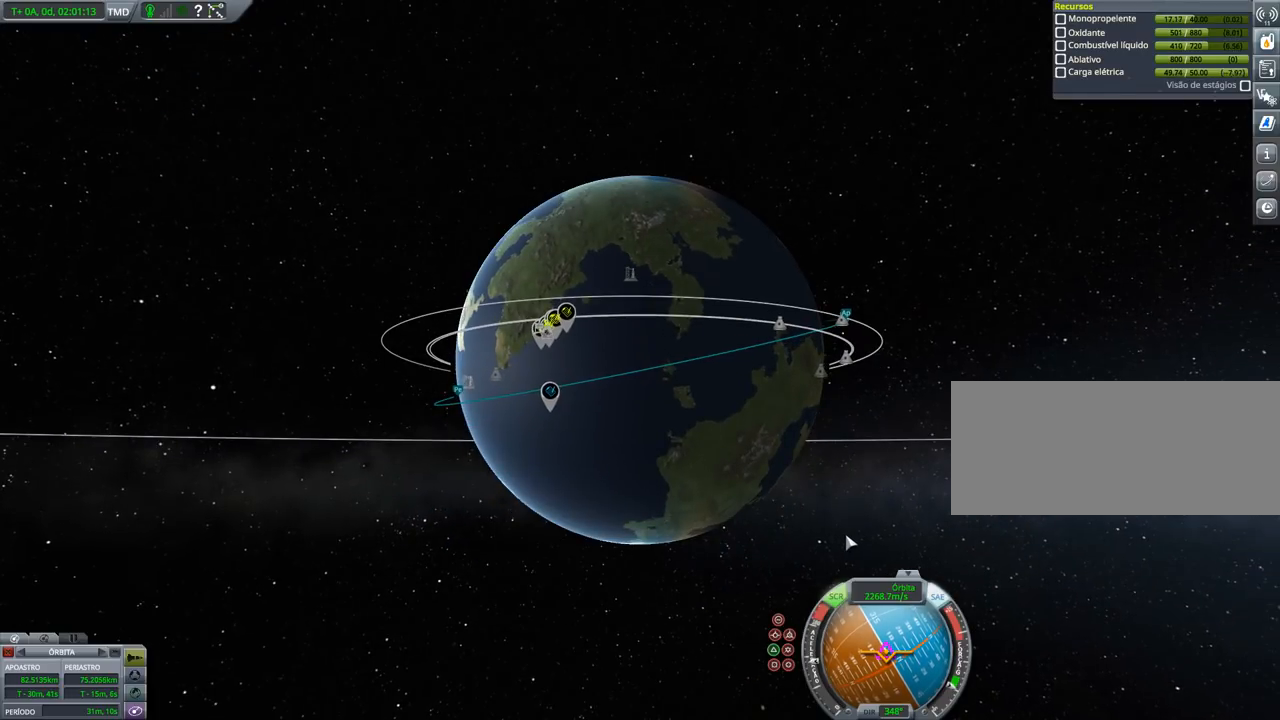
{"keys": [], "events": [[33, "z", "up"]]}